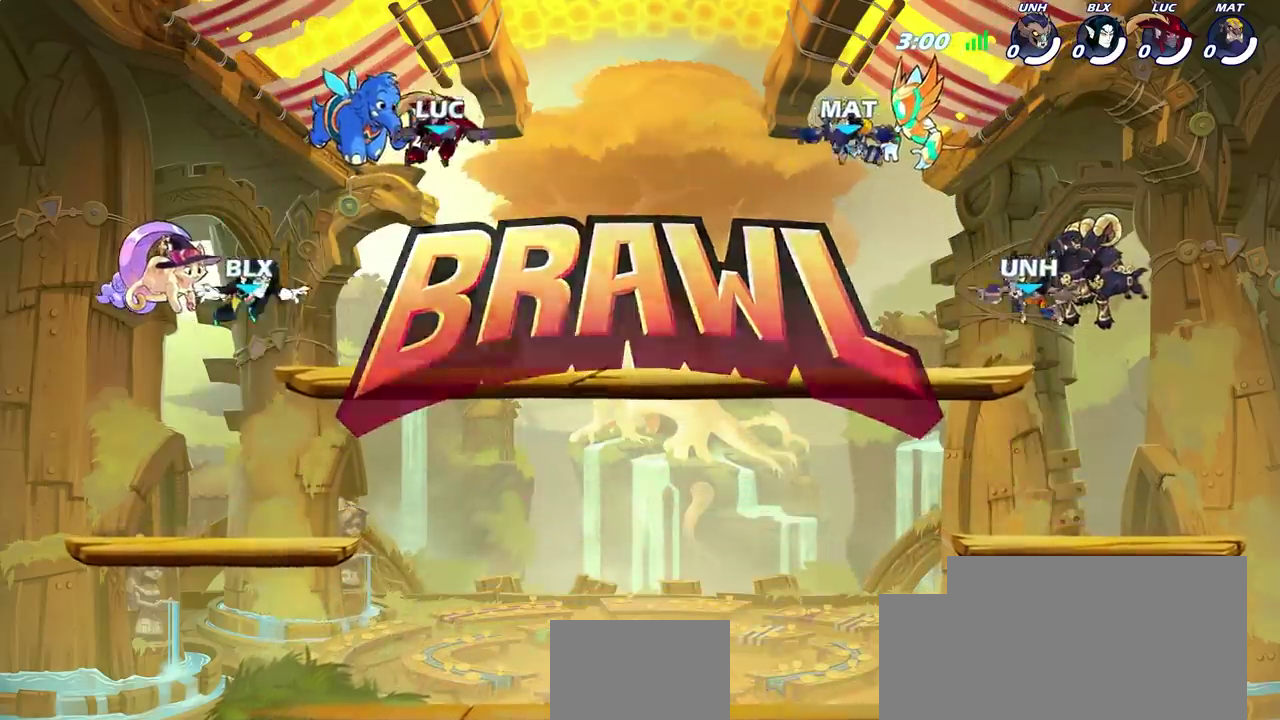
Gameplay with a controller (PlayStation layout); each line is a JSON object with the inputs held at the frame after it (dt_ms = milliseconds from this image to that frame). "events" lists button and stick changes between this image and that frame as [ms after this image, input, new state], when the widget could be followed in between. Not read: L1.
{"dt_ms": 600, "buttons": ["SELECT"], "left_stick": "center", "right_stick": "center"}
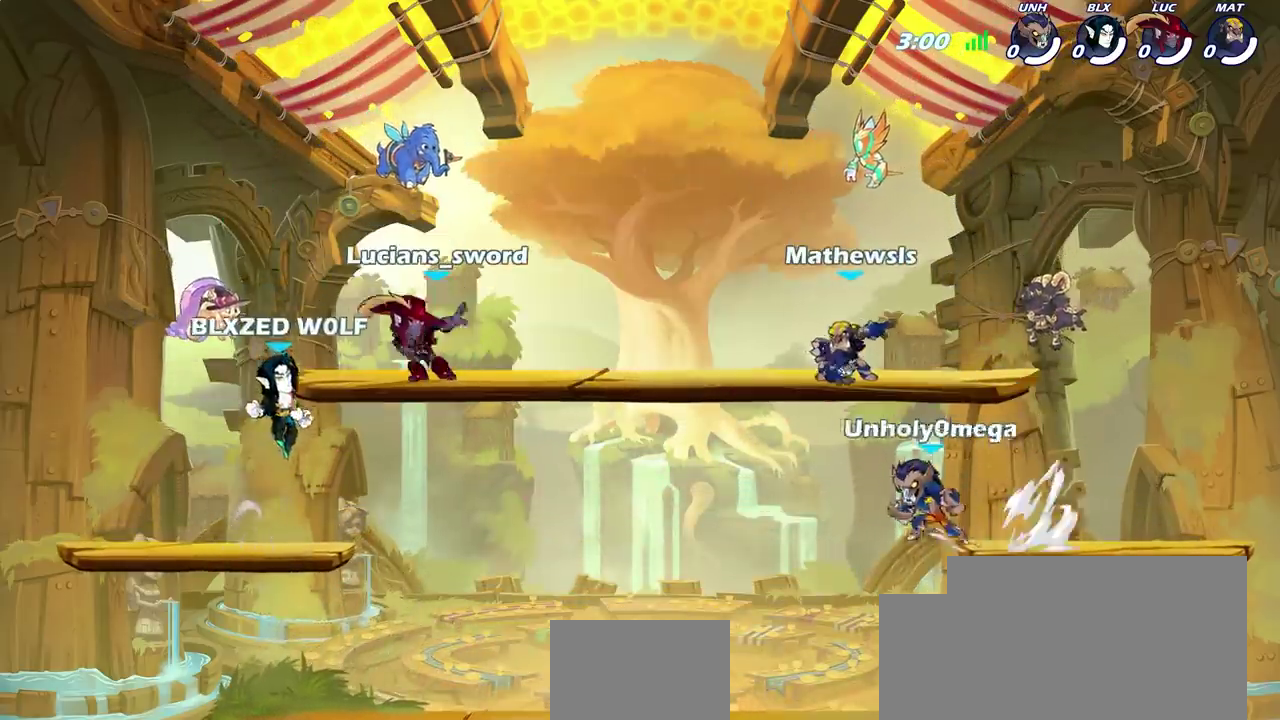
{"dt_ms": 600, "buttons": [], "left_stick": "center", "right_stick": "center", "events": [[367, "SELECT", "up"]]}
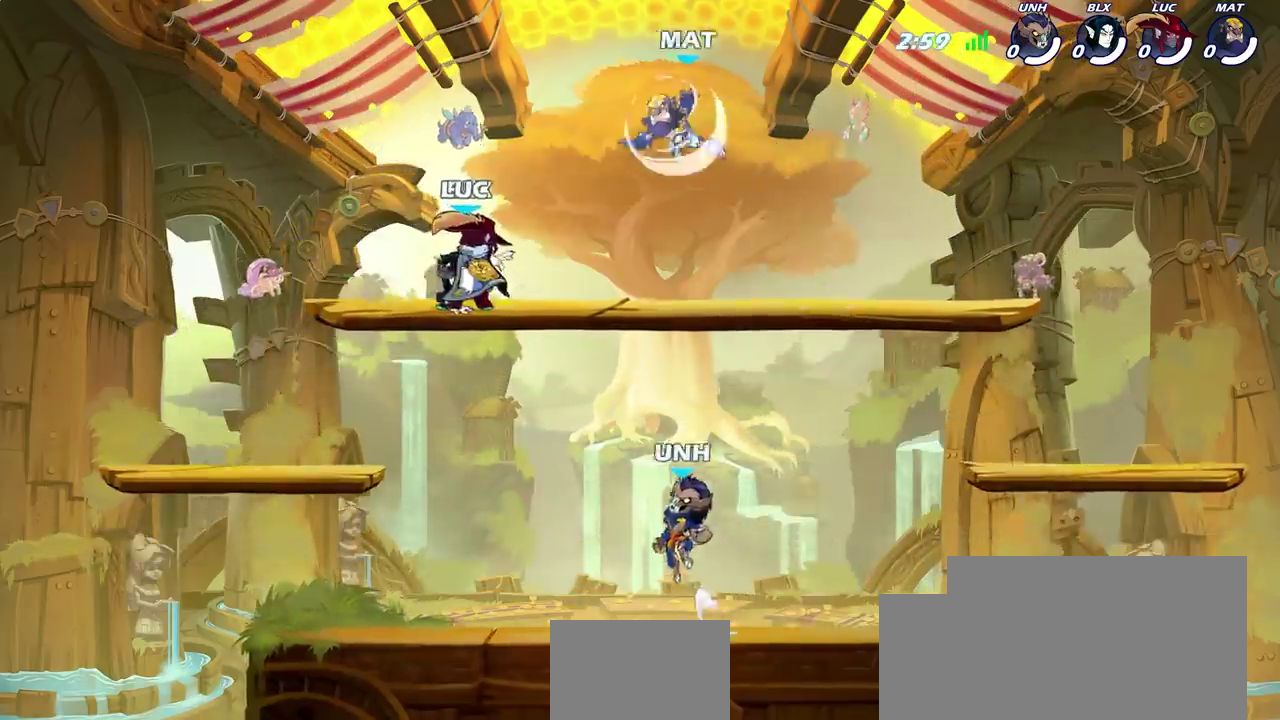
{"dt_ms": 500, "buttons": [], "left_stick": "center", "right_stick": "center", "events": []}
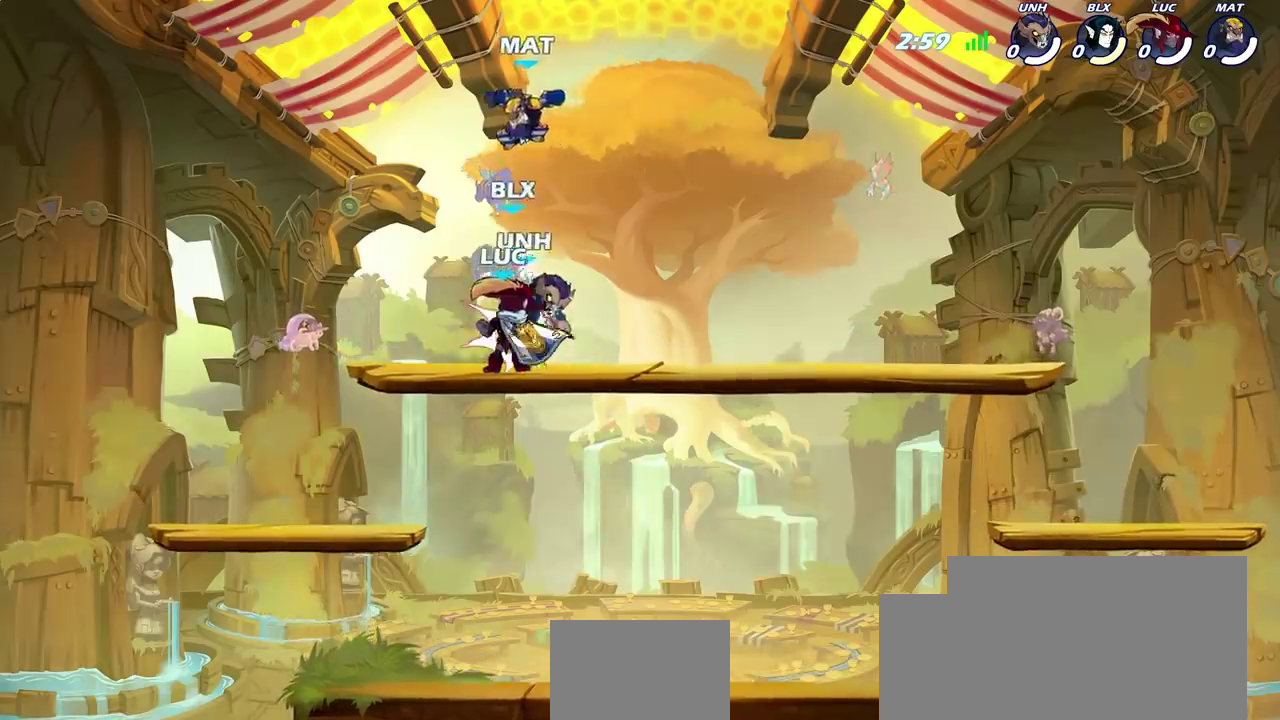
{"dt_ms": 600, "buttons": [], "left_stick": "down-right", "right_stick": "center"}
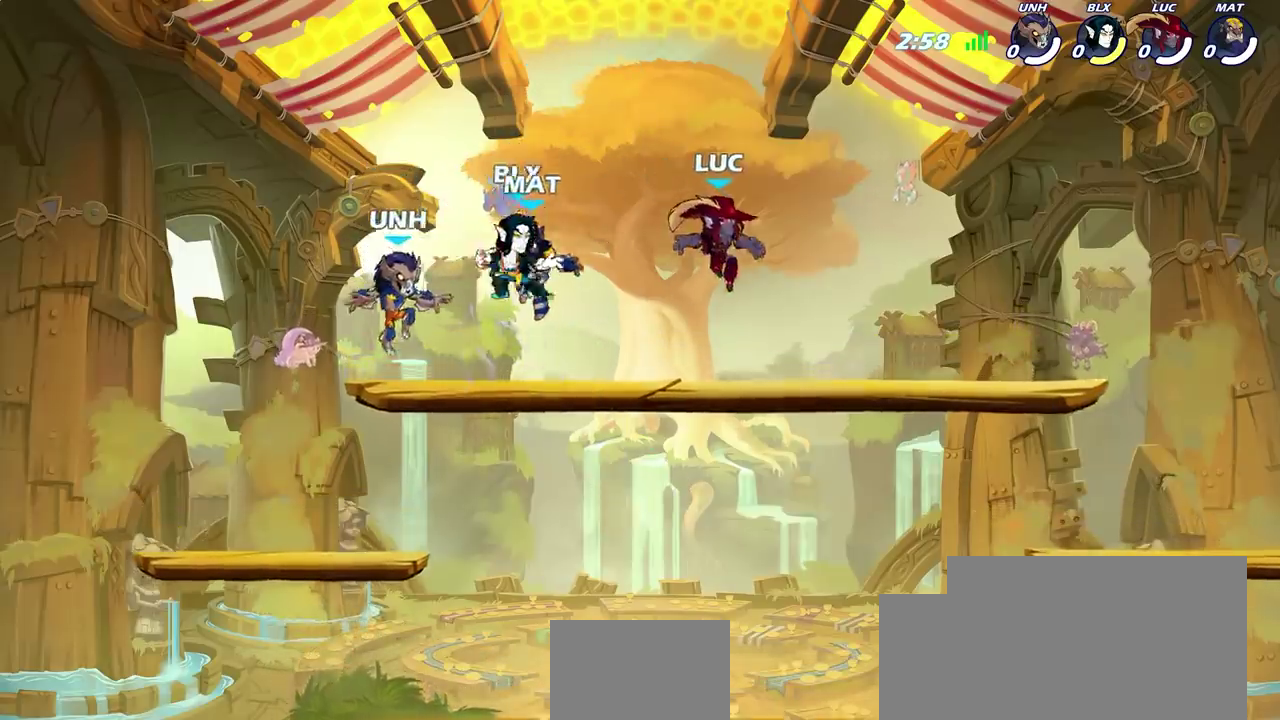
{"dt_ms": 300, "buttons": [], "left_stick": "down-left", "right_stick": "center"}
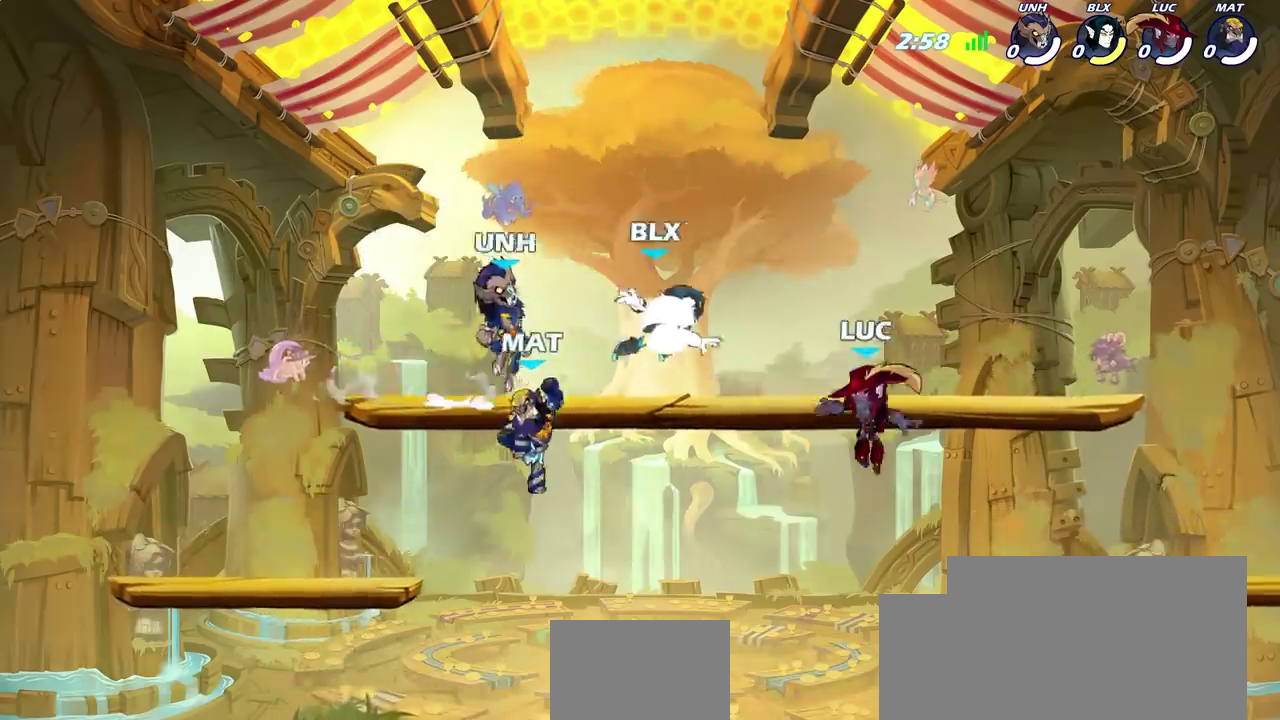
{"dt_ms": 600, "buttons": [], "left_stick": "up-left", "right_stick": "center", "events": [[50, "left_stick", "up-right"], [217, "left_stick", "up"], [300, "left_stick", "up-left"], [400, "R2", "down"], [433, "CROSS", "down"], [550, "CROSS", "up"], [567, "R2", "up"]]}
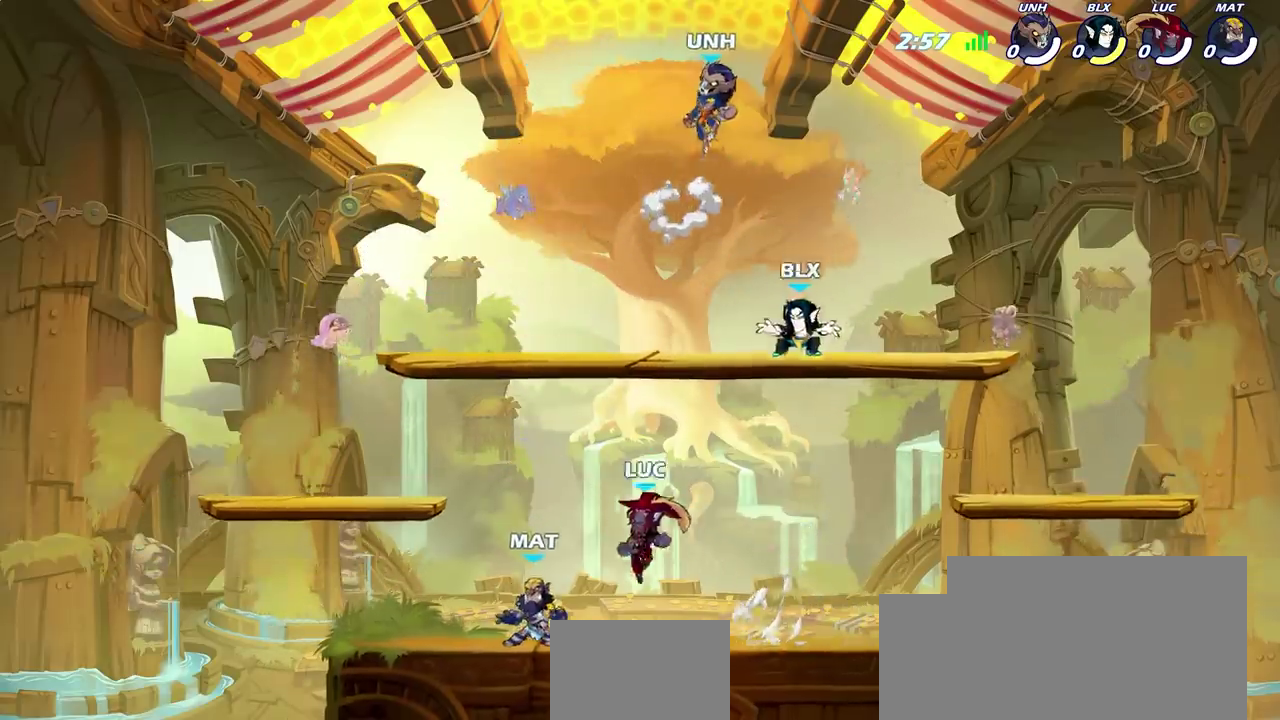
{"dt_ms": 500, "buttons": [], "left_stick": "down-left", "right_stick": "center", "events": [[33, "CROSS", "down"], [183, "CROSS", "up"], [250, "CROSS", "down"], [383, "CROSS", "up"], [467, "left_stick", "down-left"]]}
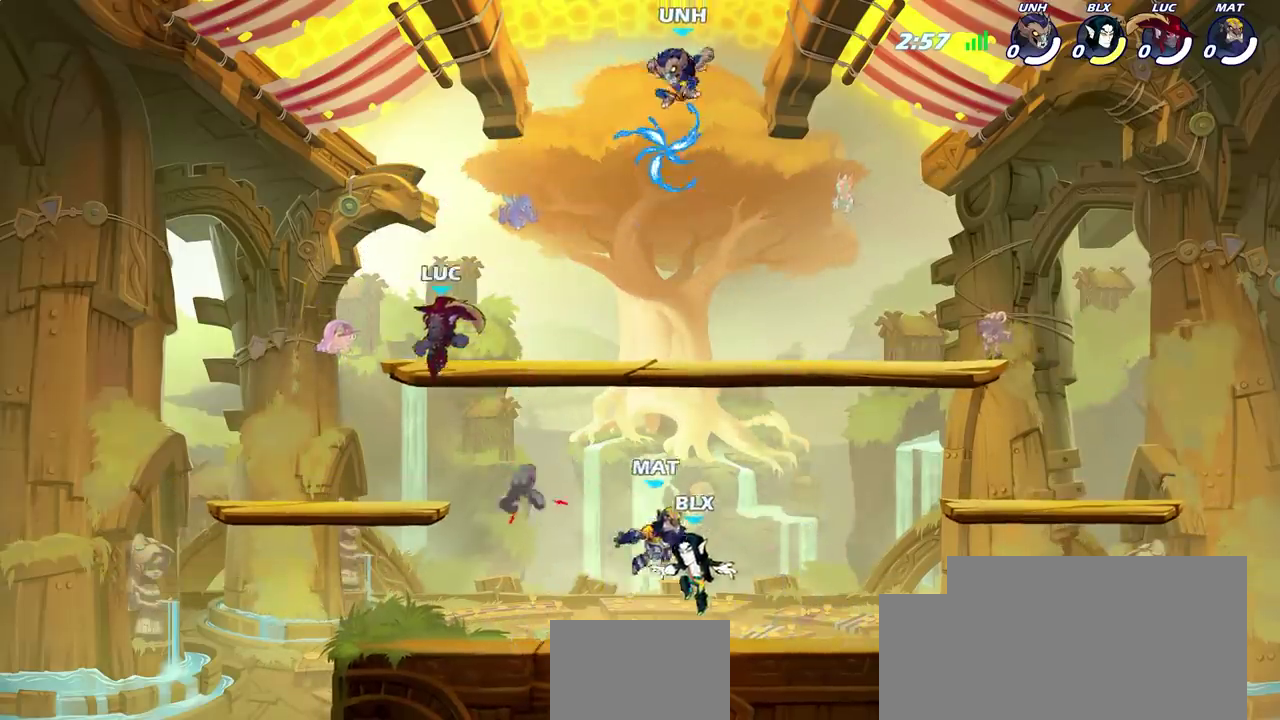
{"dt_ms": 500, "buttons": ["CROSS", "R2"], "left_stick": "right", "right_stick": "center", "events": [[33, "left_stick", "down"], [133, "left_stick", "down-right"], [300, "left_stick", "right"], [350, "R2", "down"], [400, "CROSS", "down"]]}
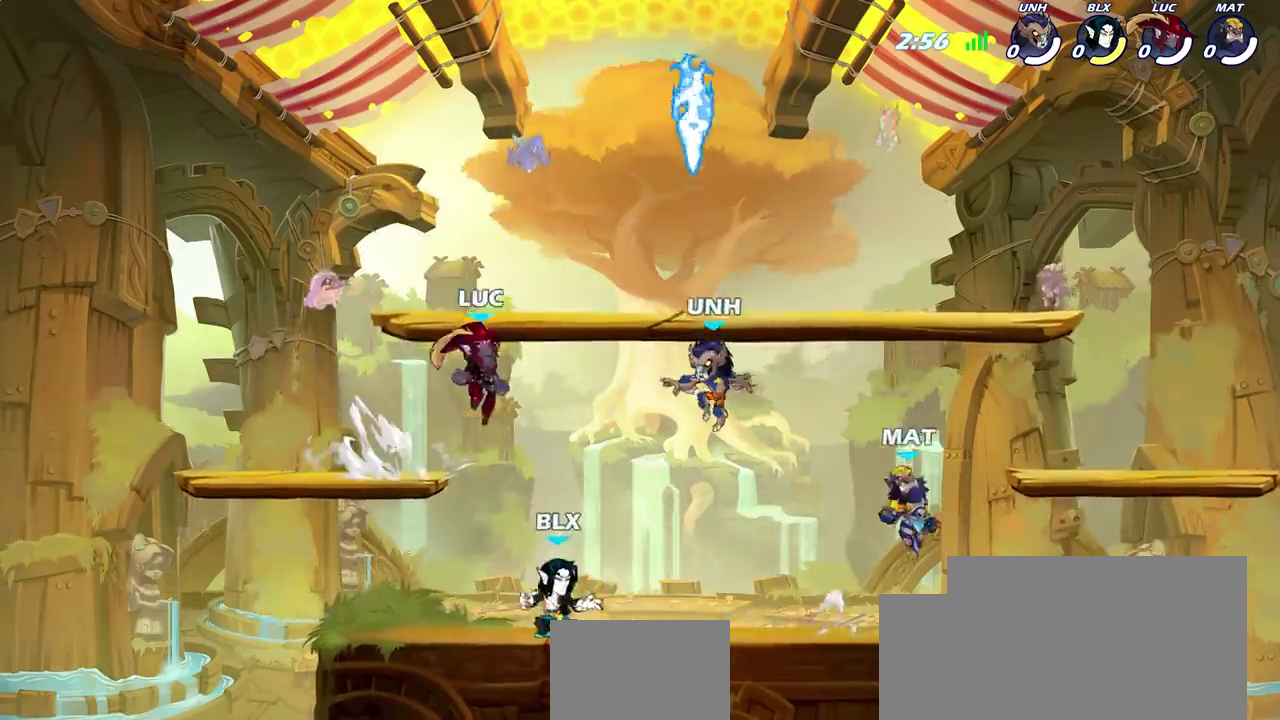
{"dt_ms": 500, "buttons": [], "left_stick": "up-right", "right_stick": "center", "events": [[17, "R2", "up"], [33, "left_stick", "up-right"], [50, "CROSS", "up"], [150, "CROSS", "down"], [267, "CROSS", "up"], [300, "R1", "down"], [367, "CROSS", "down"], [450, "R1", "up"], [467, "CROSS", "up"]]}
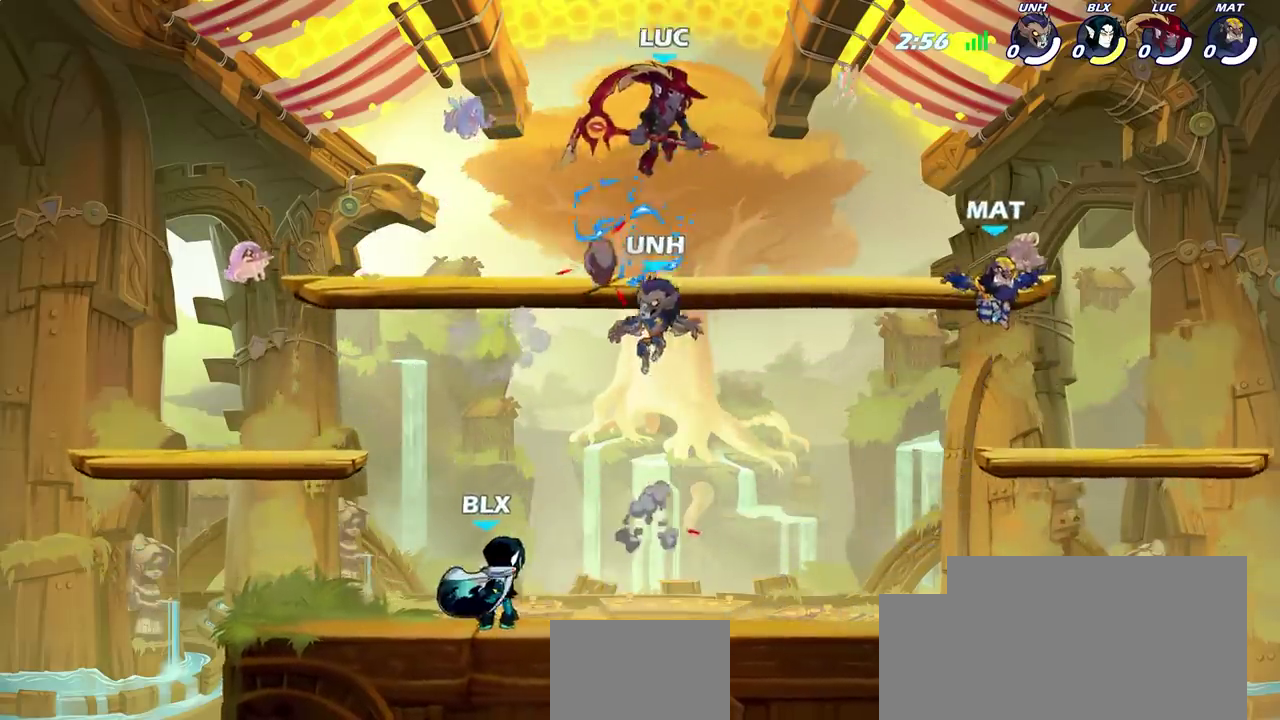
{"dt_ms": 400, "buttons": [], "left_stick": "right", "right_stick": "center", "events": [[33, "left_stick", "up-left"], [217, "left_stick", "down-right"], [283, "left_stick", "right"]]}
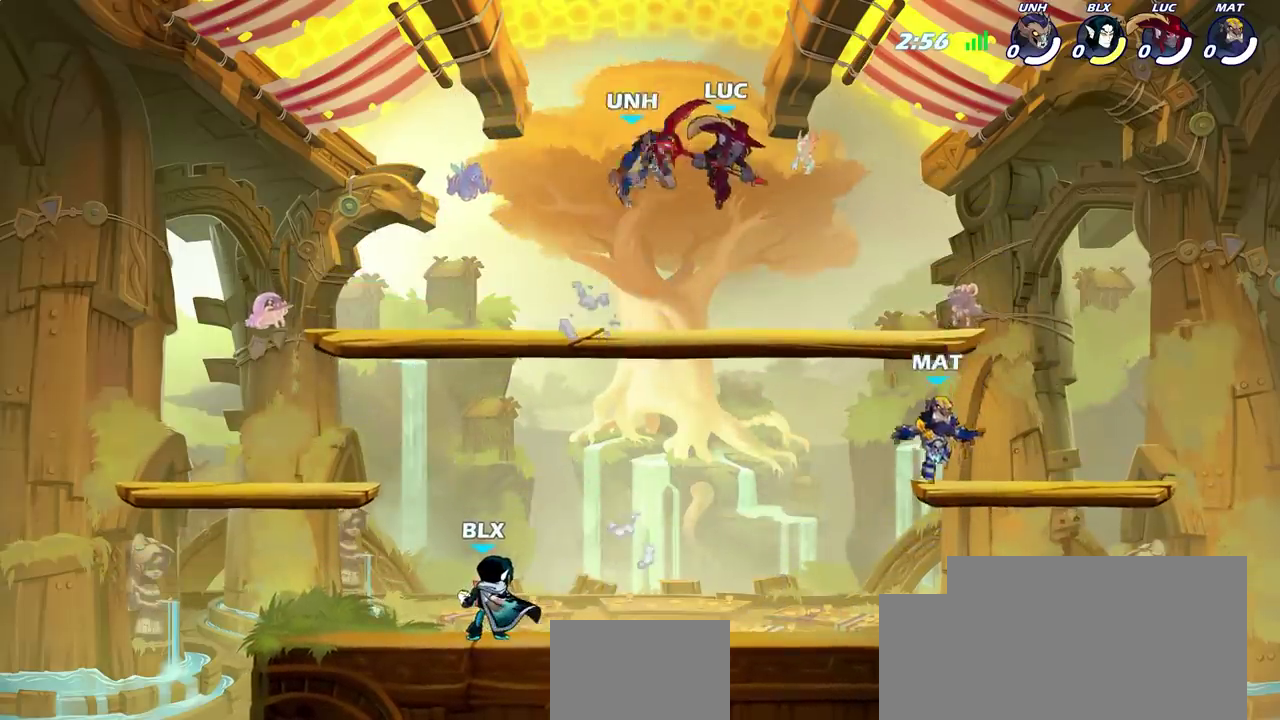
{"dt_ms": 300, "buttons": [], "left_stick": "down-right", "right_stick": "center"}
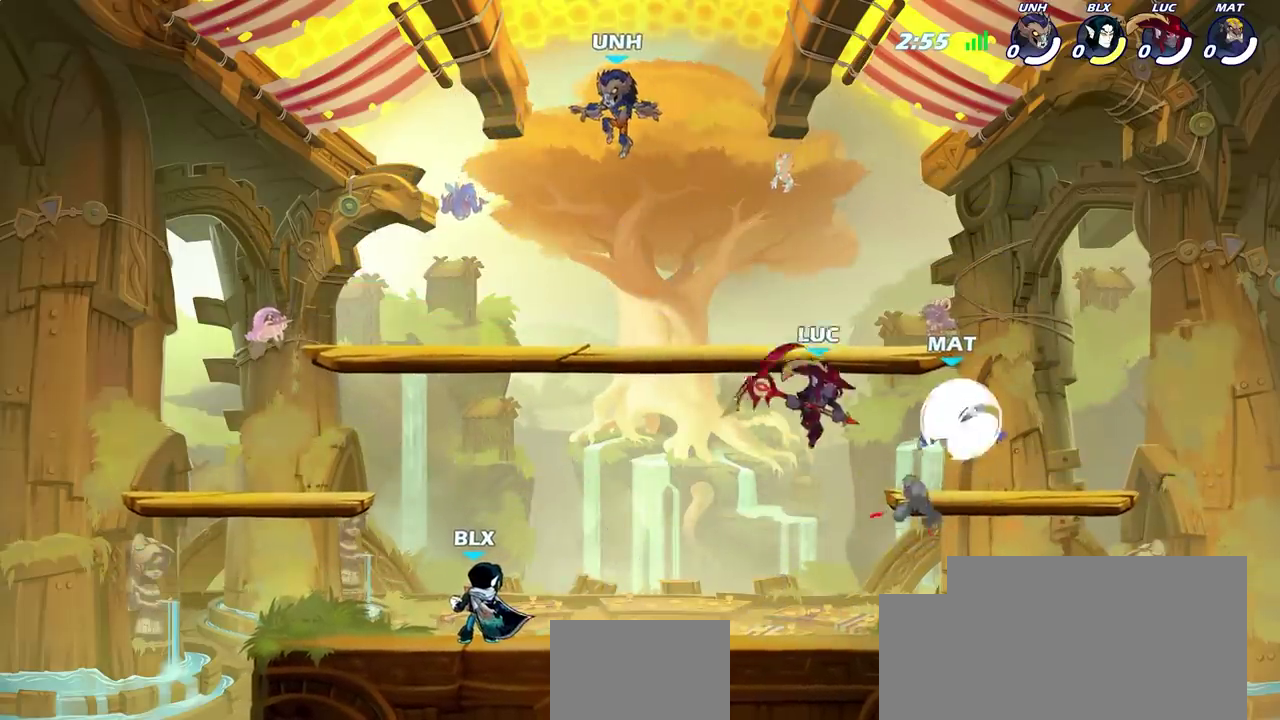
{"dt_ms": 700, "buttons": [], "left_stick": "left", "right_stick": "center", "events": [[233, "left_stick", "down-left"], [300, "left_stick", "left"], [433, "R2", "down"], [633, "R2", "up"]]}
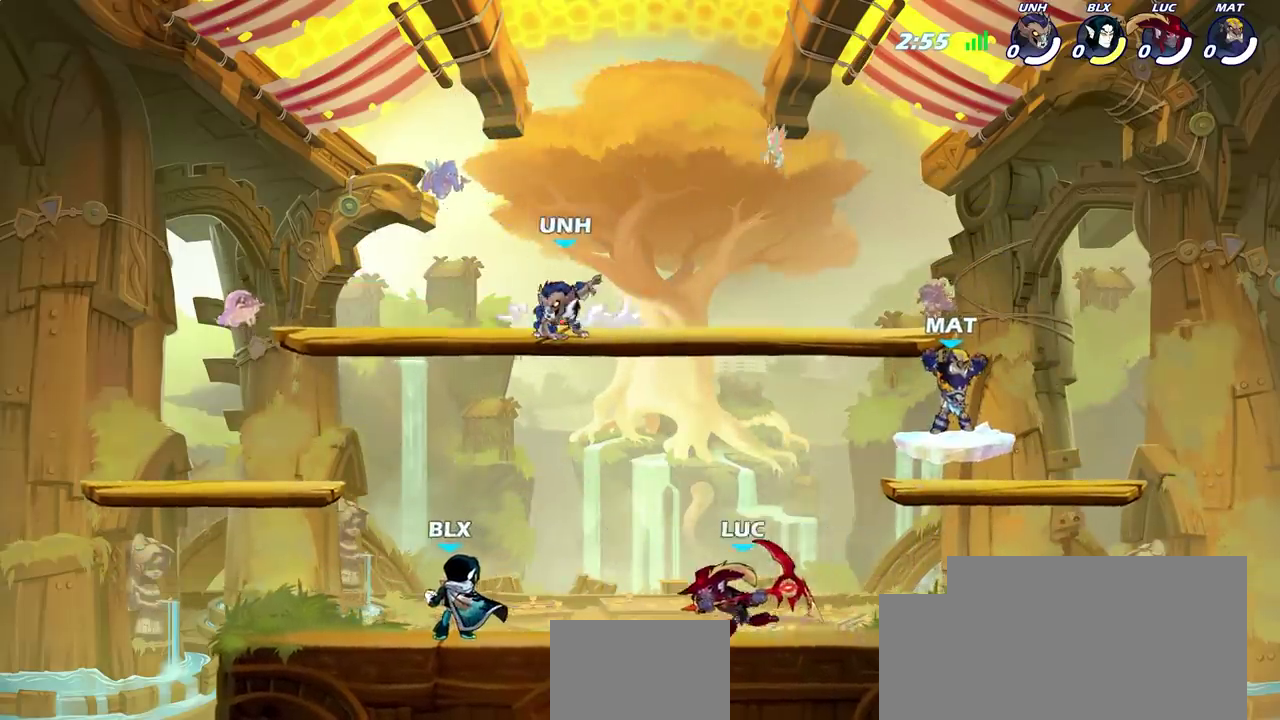
{"dt_ms": 600, "buttons": [], "left_stick": "right", "right_stick": "center", "events": [[567, "left_stick", "right"]]}
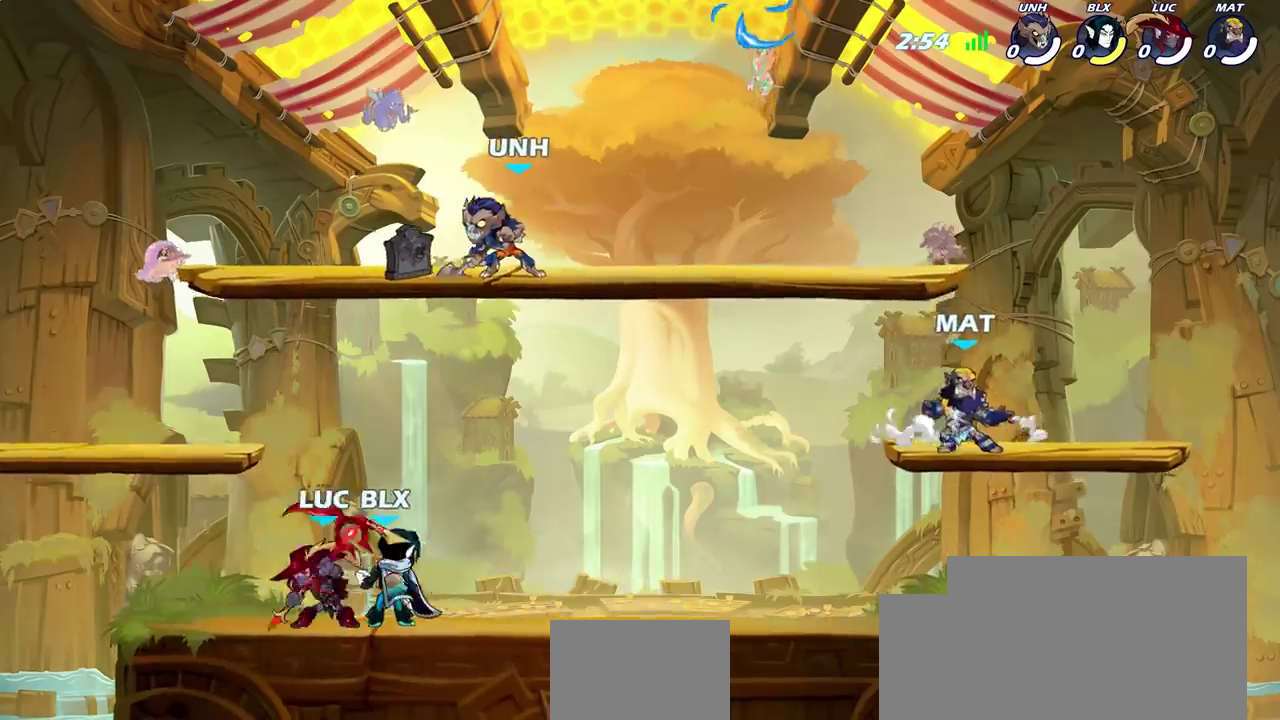
{"dt_ms": 600, "buttons": [], "left_stick": "center", "right_stick": "center", "events": [[167, "left_stick", "center"]]}
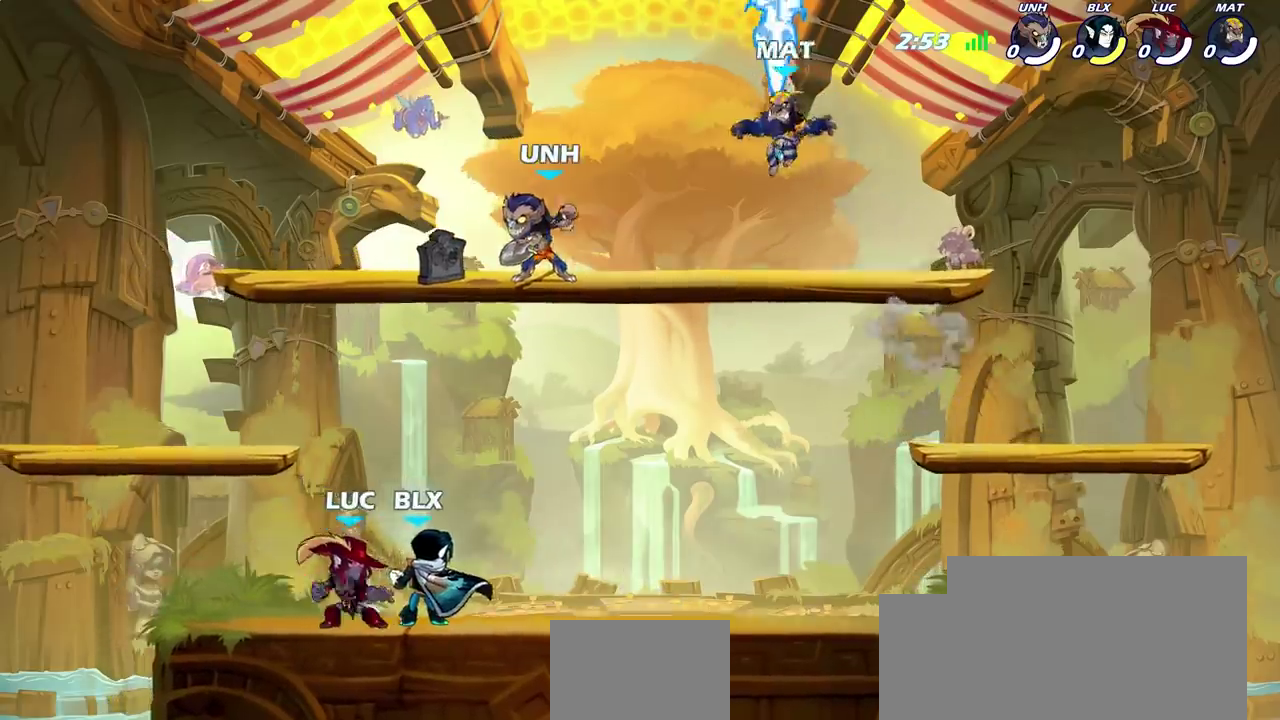
{"dt_ms": 300, "buttons": [], "left_stick": "center", "right_stick": "center", "events": []}
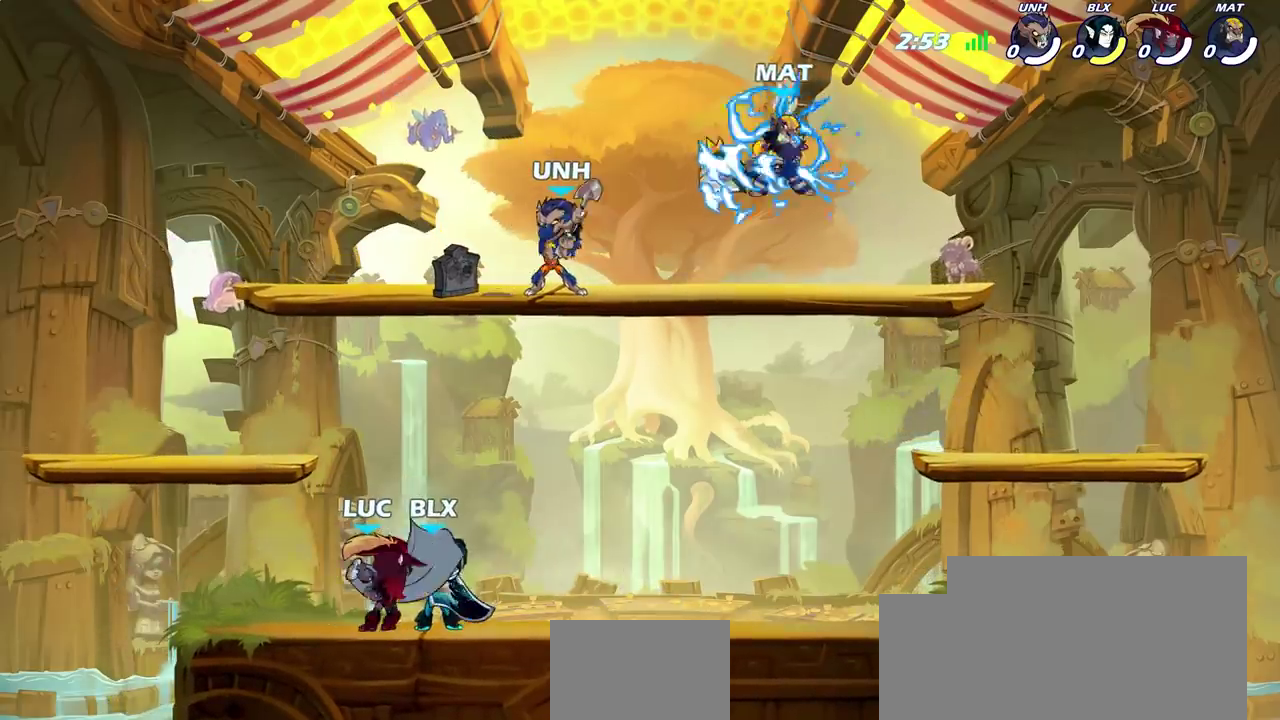
{"dt_ms": 700, "buttons": [], "left_stick": "center", "right_stick": "center", "events": []}
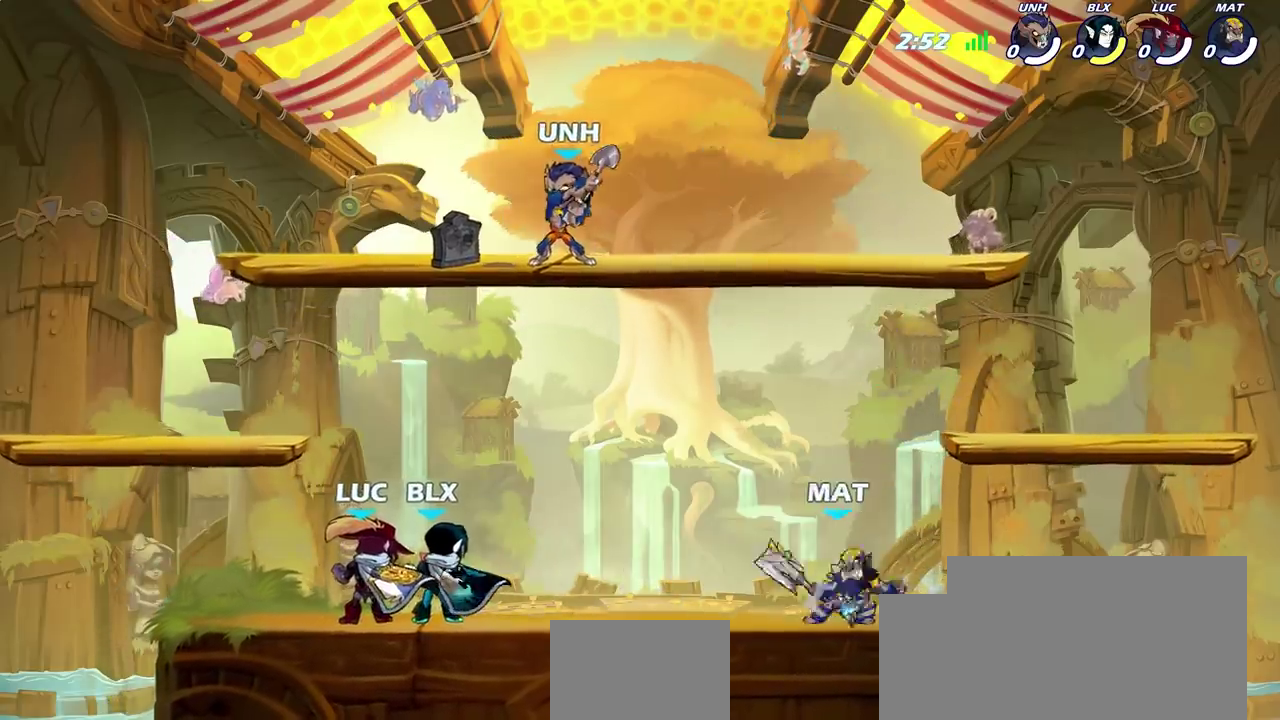
{"dt_ms": 500, "buttons": [], "left_stick": "center", "right_stick": "center", "events": []}
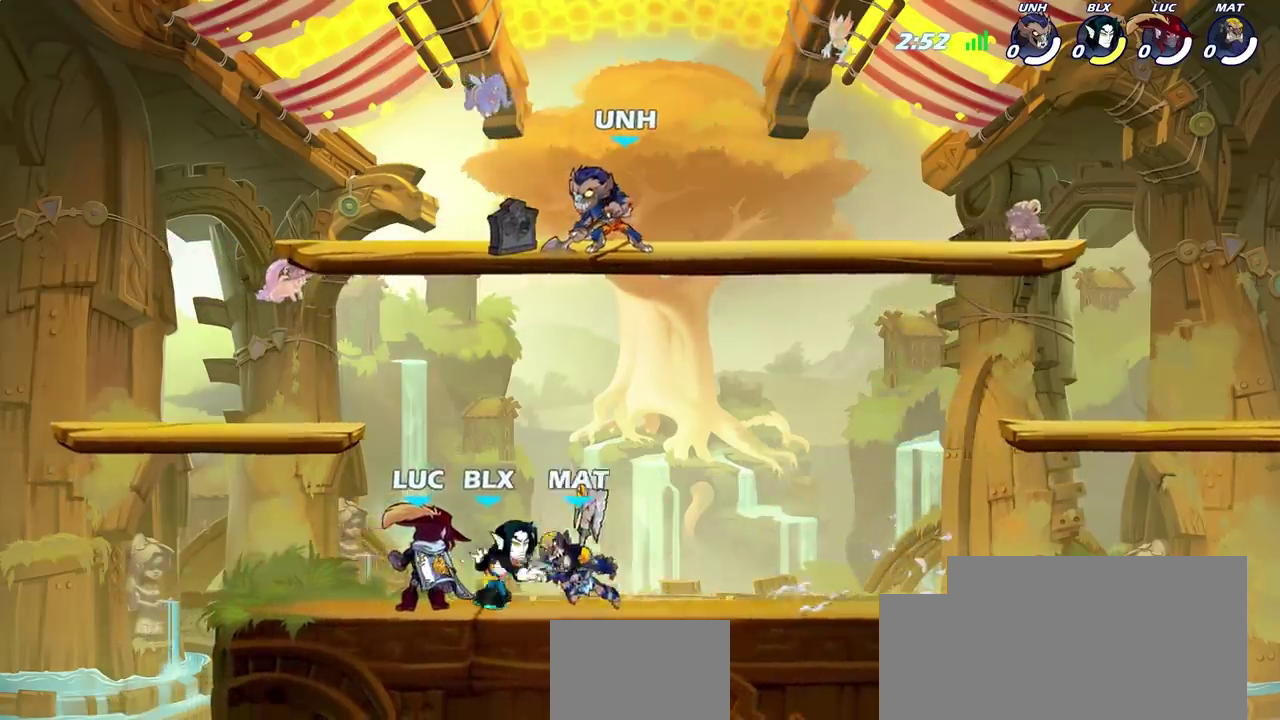
{"dt_ms": 500, "buttons": [], "left_stick": "center", "right_stick": "center", "events": []}
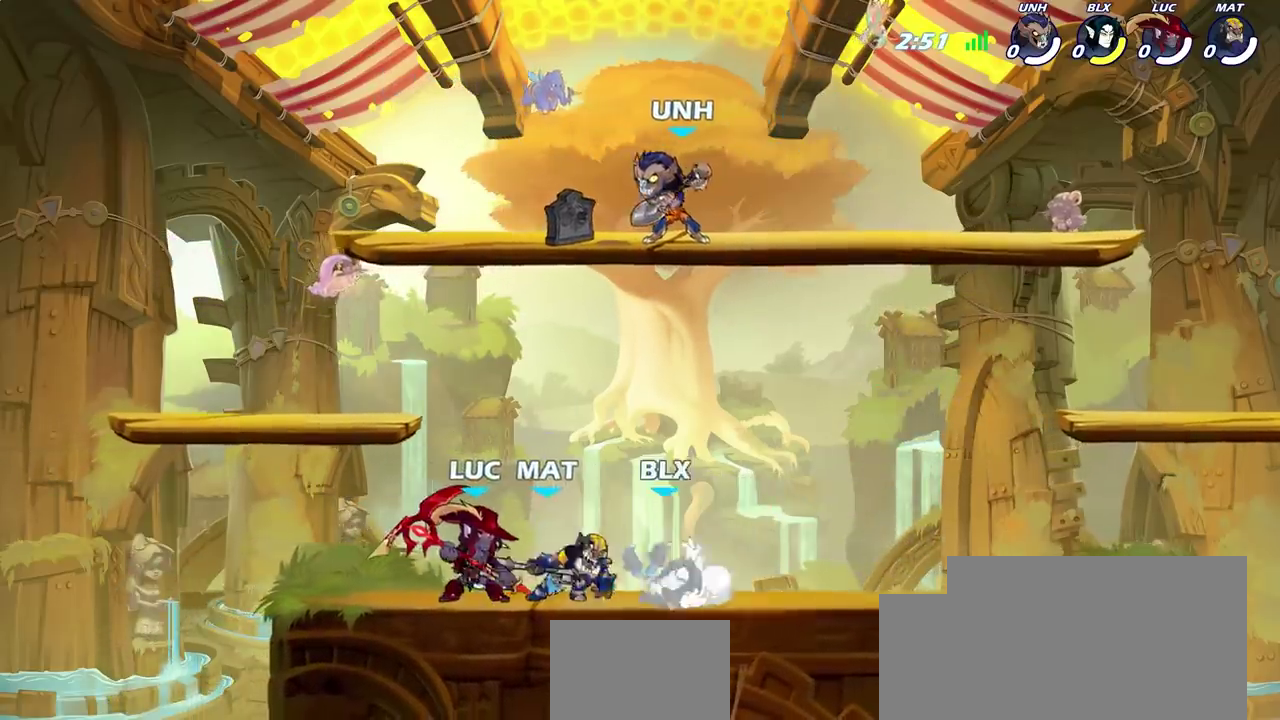
{"dt_ms": 300, "buttons": ["SQUARE"], "left_stick": "center", "right_stick": "center", "events": [[283, "SQUARE", "down"]]}
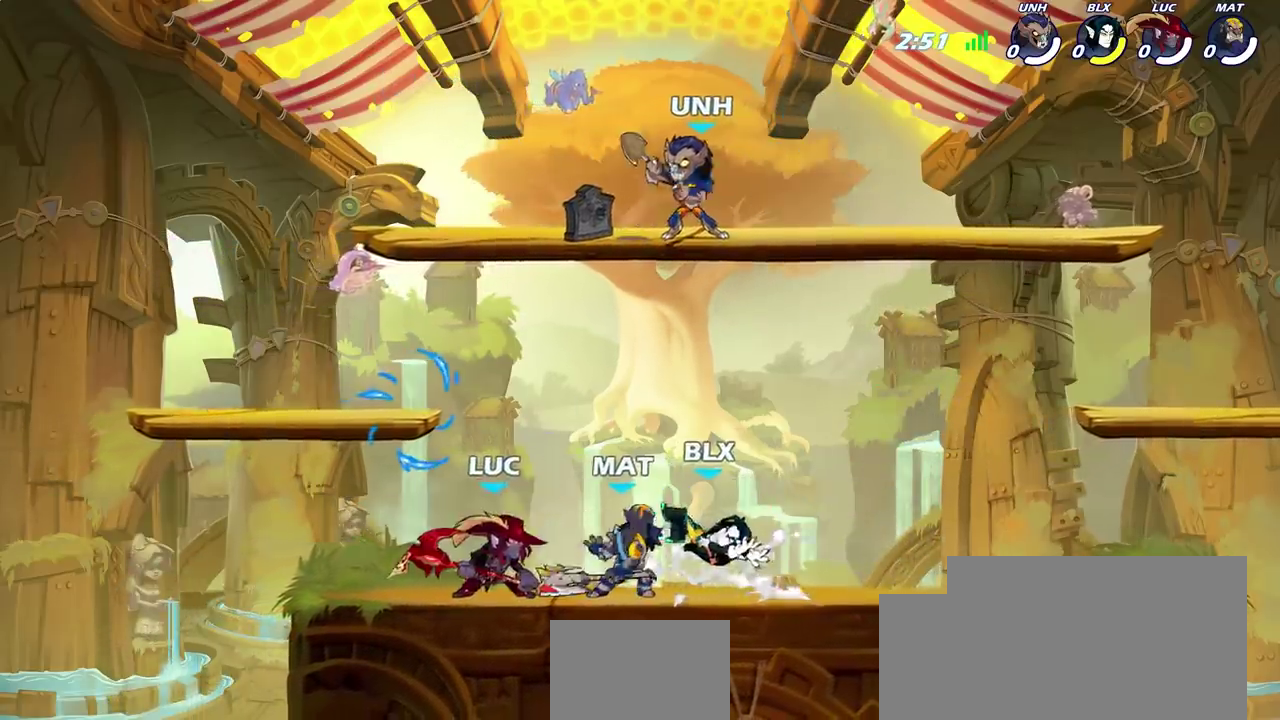
{"dt_ms": 300, "buttons": [], "left_stick": "center", "right_stick": "center", "events": [[67, "SQUARE", "up"]]}
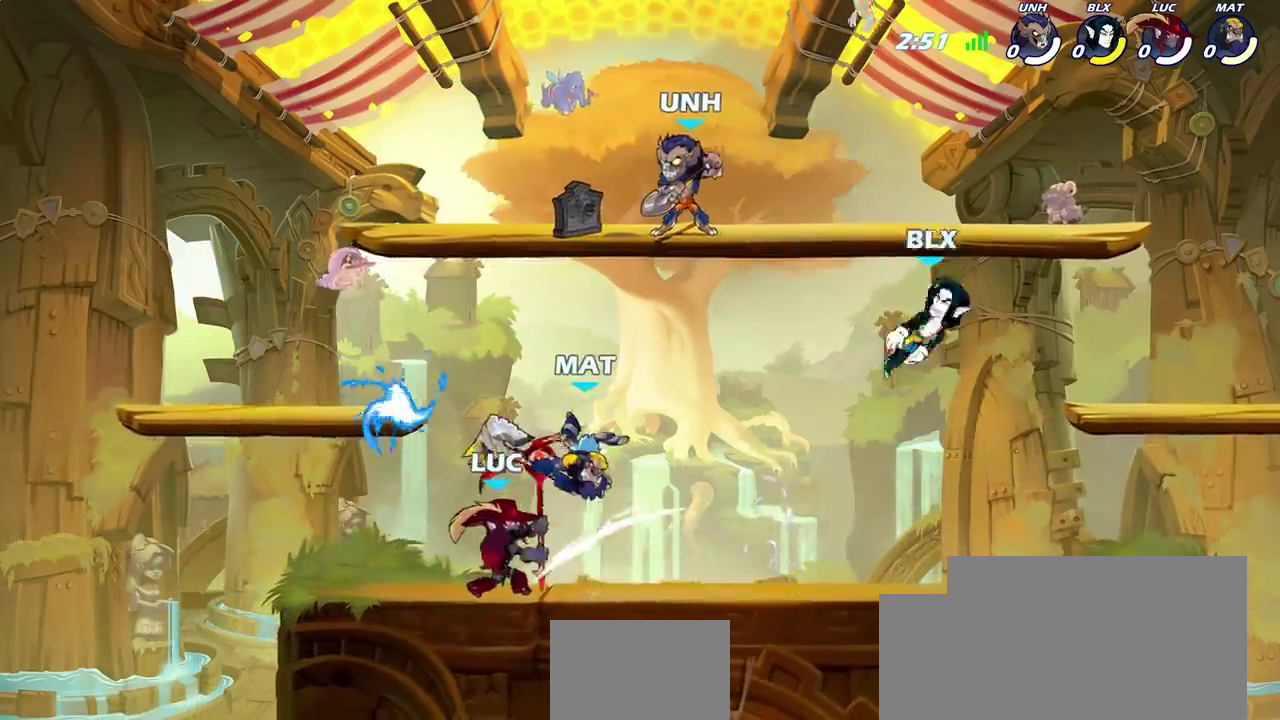
{"dt_ms": 500, "buttons": [], "left_stick": "left", "right_stick": "center", "events": [[33, "CROSS", "down"], [117, "CROSS", "up"], [267, "left_stick", "left"]]}